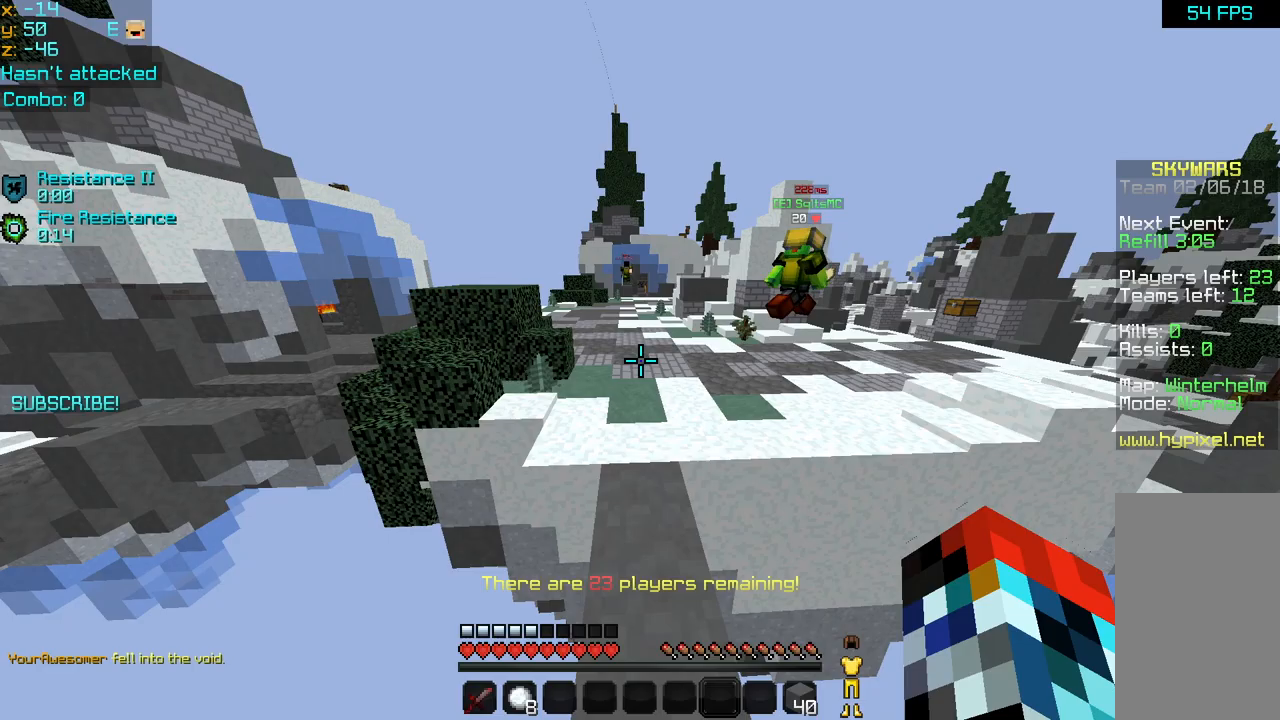
Gameplay with keyboard and mouse; each line is a JSON object with the keys and mouse buttons held at the frame after it. "events" lists presses ("down") and releases ("up") of "down", "left", "right", "space", "up", "mouse_left" and "mouse_right" between this image and that frame as [ms after this image, input, new state], when the widget could be followed in between. "mouse_left", "mouse_right" = the "left", "right" buttons of the "mouse" list. No other keys are recorded. Fast repeated clicks can show as one long hold. Mouse movement is not recorded.
{"keys": ["space", "up"], "mouse": [], "events": []}
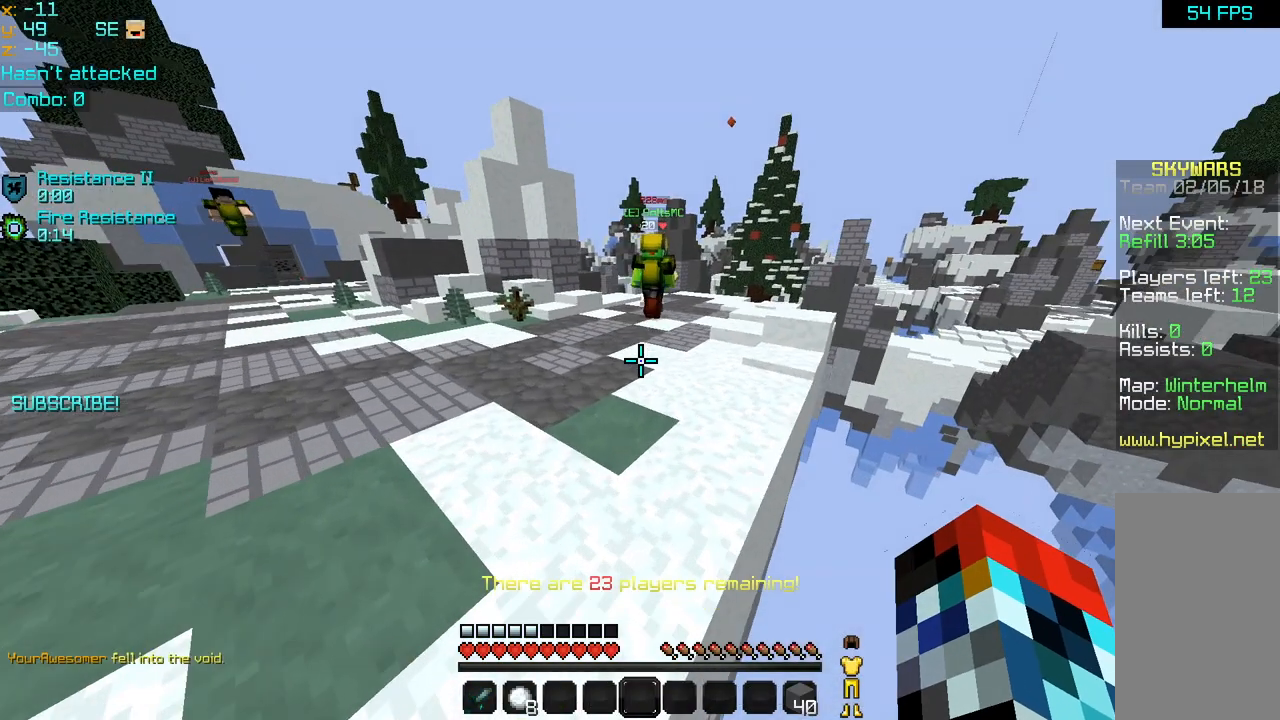
{"keys": ["space", "up"], "mouse": [], "events": []}
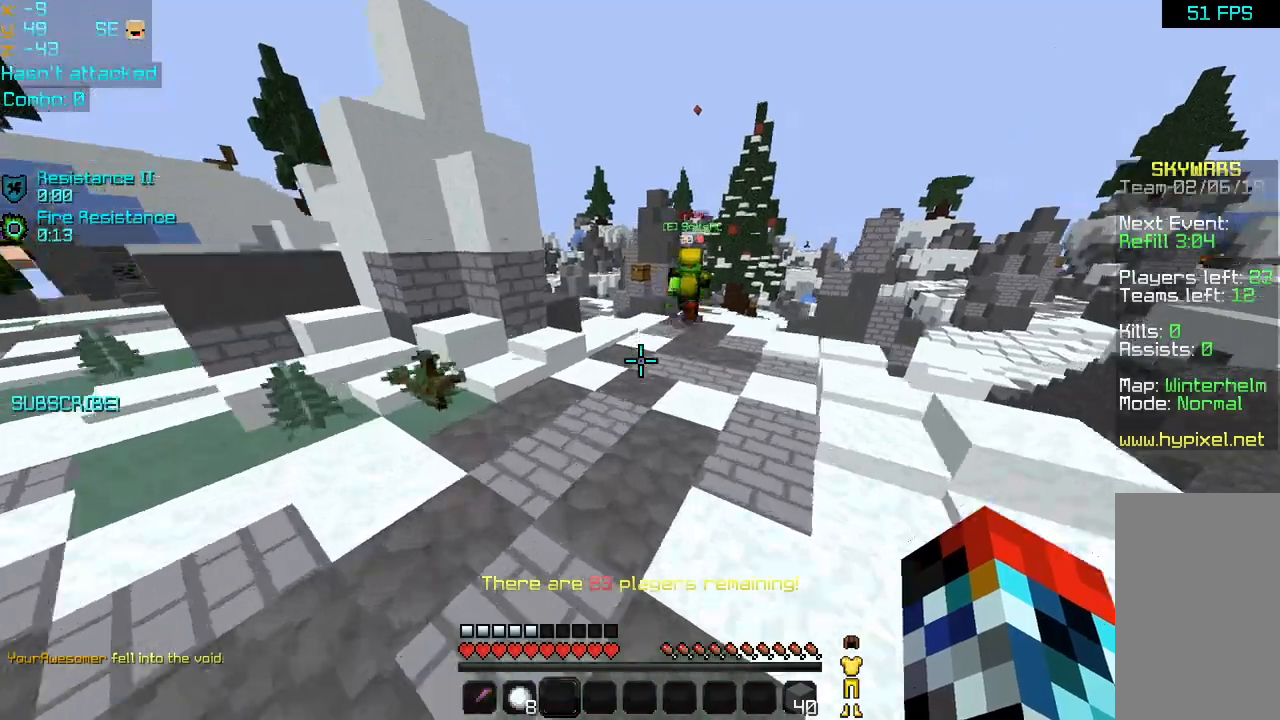
{"keys": ["left", "up"], "mouse": [], "events": [[80, "space", "up"], [200, "left", "down"]]}
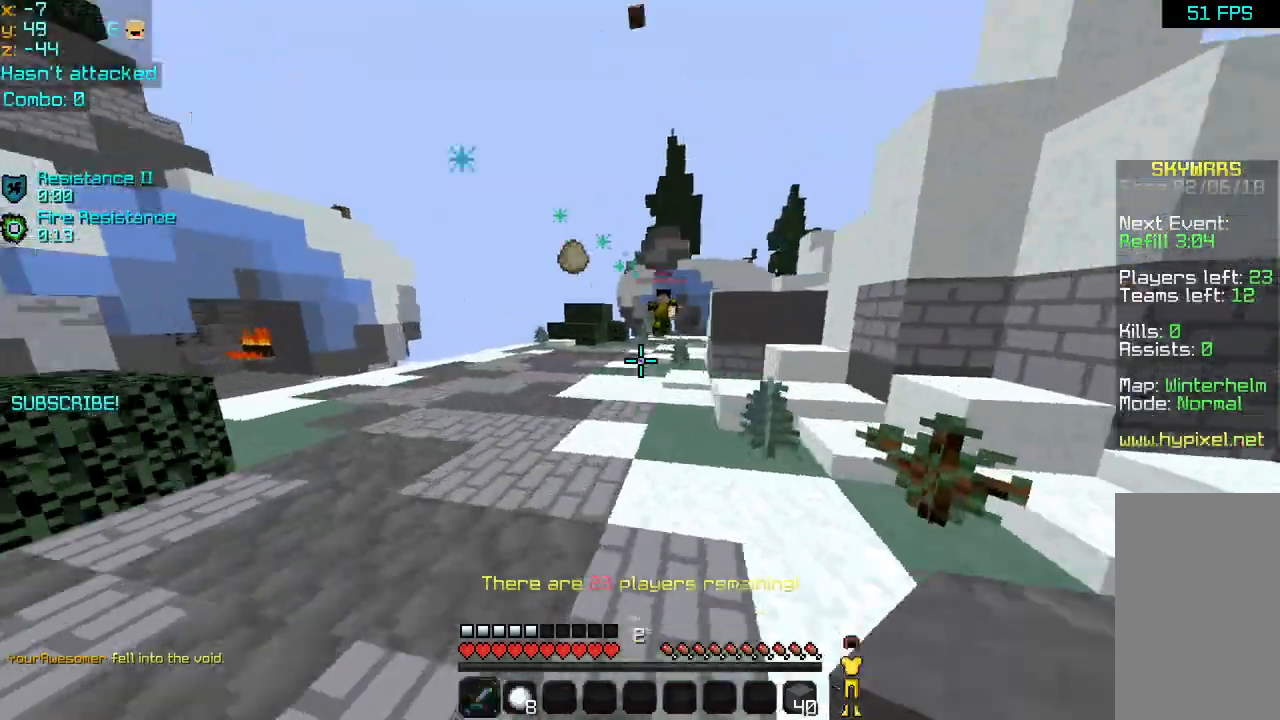
{"keys": ["left", "up"], "mouse": [], "events": []}
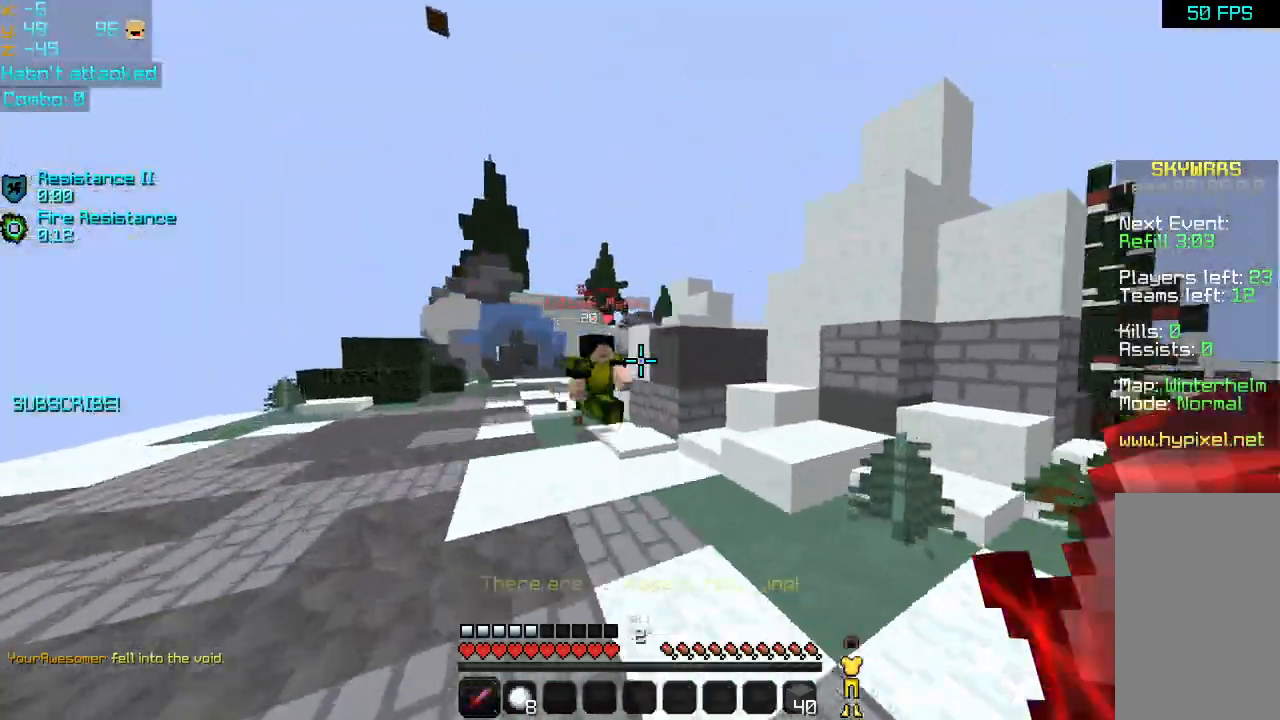
{"keys": ["right"], "mouse": [], "events": [[80, "left", "up"], [80, "right", "down"], [280, "mouse_left", "down"], [360, "mouse_left", "up"], [400, "mouse_left", "down"], [400, "up", "up"], [480, "mouse_left", "up"]]}
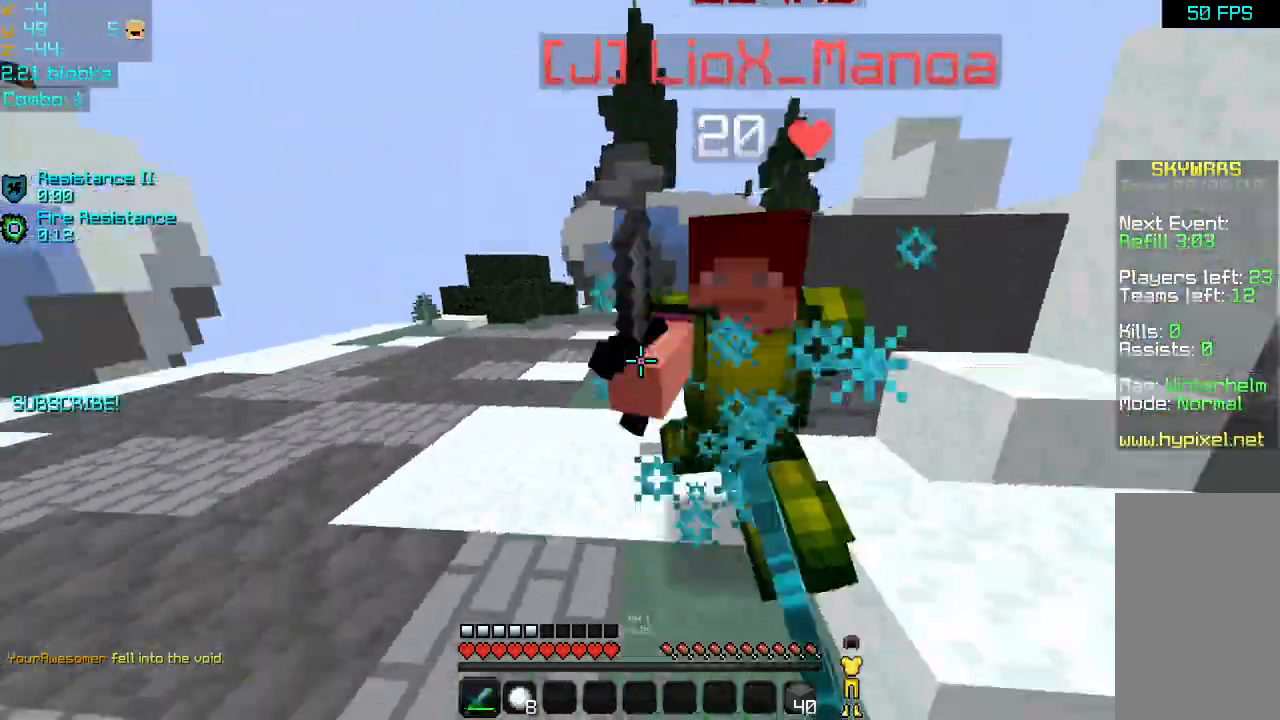
{"keys": ["down", "right"], "mouse": ["left"], "events": [[40, "mouse_left", "down"], [40, "up", "down"], [200, "up", "up"], [280, "mouse_left", "up"], [320, "mouse_left", "down"], [440, "mouse_left", "up"], [520, "down", "down"], [520, "mouse_left", "down"]]}
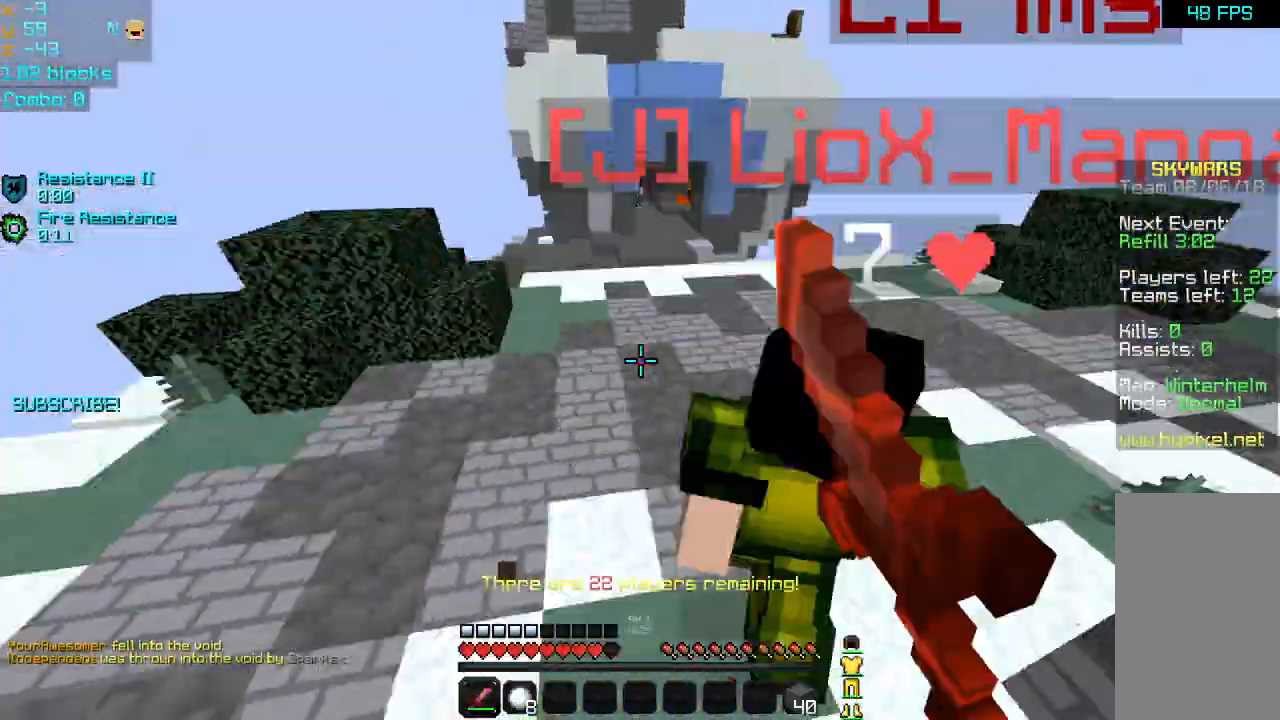
{"keys": ["right", "up"], "mouse": ["left"], "events": [[80, "mouse_left", "up"], [120, "left", "down"], [120, "mouse_left", "down"], [160, "right", "up"], [240, "mouse_left", "up"], [280, "left", "up"], [280, "mouse_left", "down"], [280, "right", "down"], [400, "down", "up"], [400, "mouse_left", "up"], [440, "mouse_left", "down"], [440, "up", "down"]]}
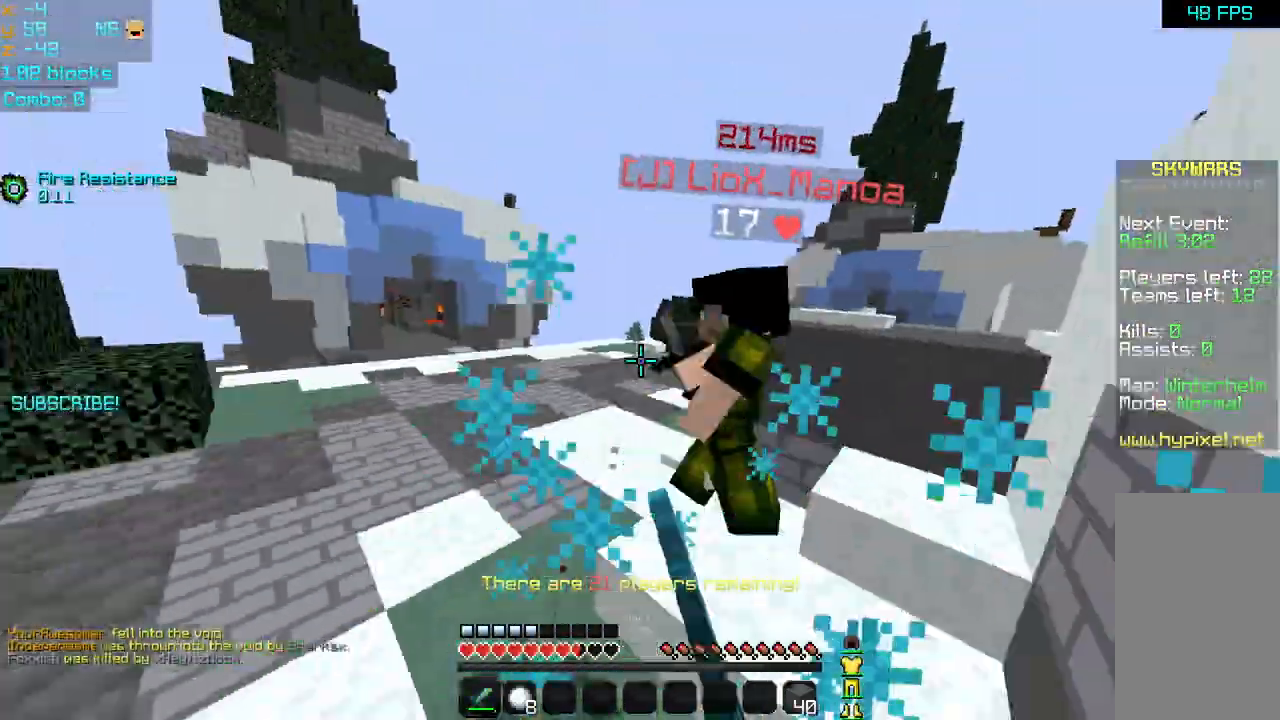
{"keys": ["left", "right", "up"], "mouse": ["left"], "events": [[40, "mouse_left", "up"], [120, "mouse_left", "down"], [200, "mouse_left", "up"], [240, "mouse_left", "down"], [320, "mouse_left", "up"], [360, "mouse_left", "down"], [480, "mouse_left", "up"], [520, "left", "down"], [520, "mouse_left", "down"]]}
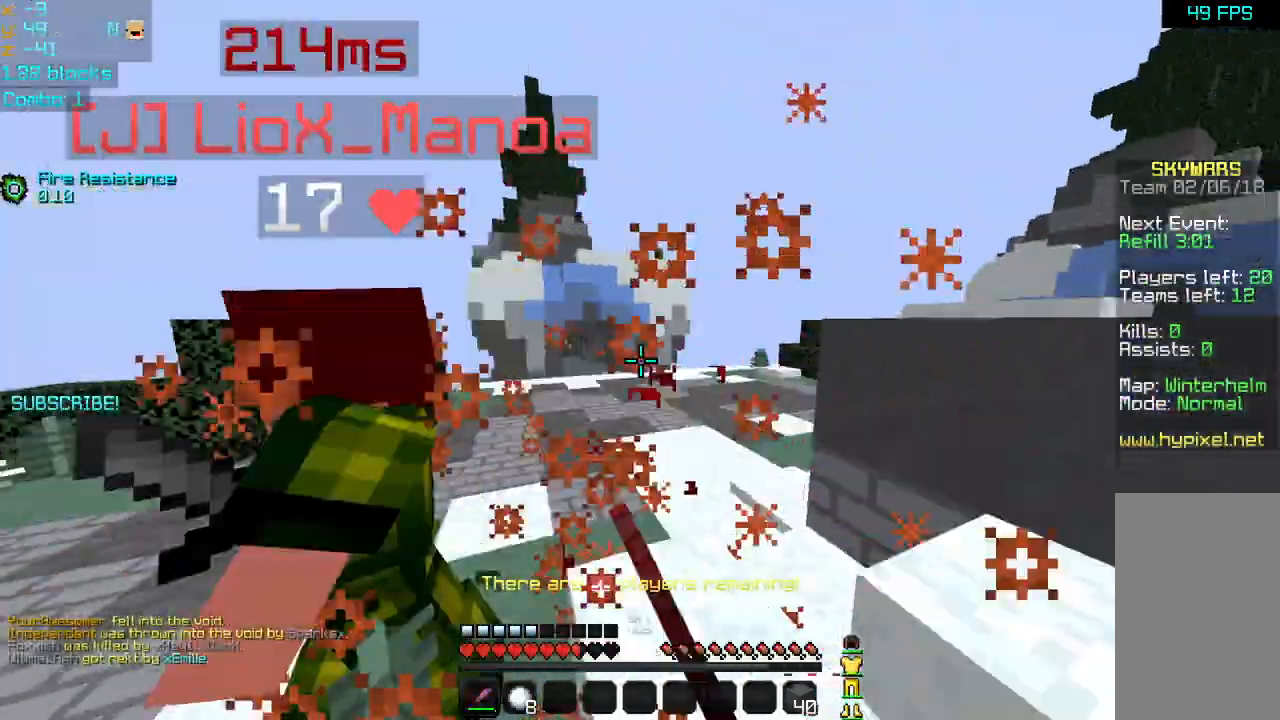
{"keys": ["left", "up"], "mouse": ["left"], "events": [[80, "mouse_left", "up"], [80, "right", "up"], [160, "mouse_left", "down"], [160, "up", "up"], [280, "mouse_left", "up"], [320, "mouse_left", "down"], [400, "mouse_left", "up"], [400, "up", "down"], [440, "mouse_left", "down"]]}
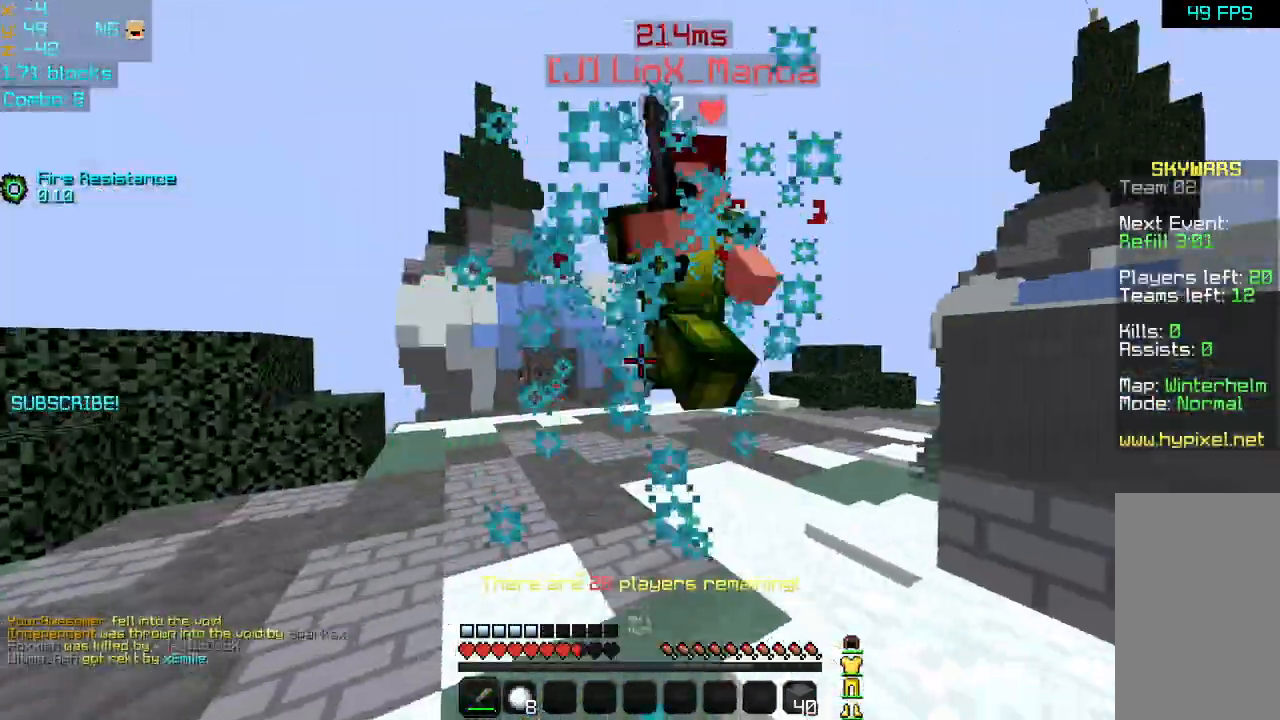
{"keys": ["right", "up"], "mouse": ["left"], "events": [[80, "mouse_left", "up"], [120, "mouse_left", "down"], [240, "left", "up"], [240, "mouse_left", "up"], [320, "mouse_left", "down"], [320, "right", "down"], [400, "mouse_left", "up"], [440, "mouse_left", "down"]]}
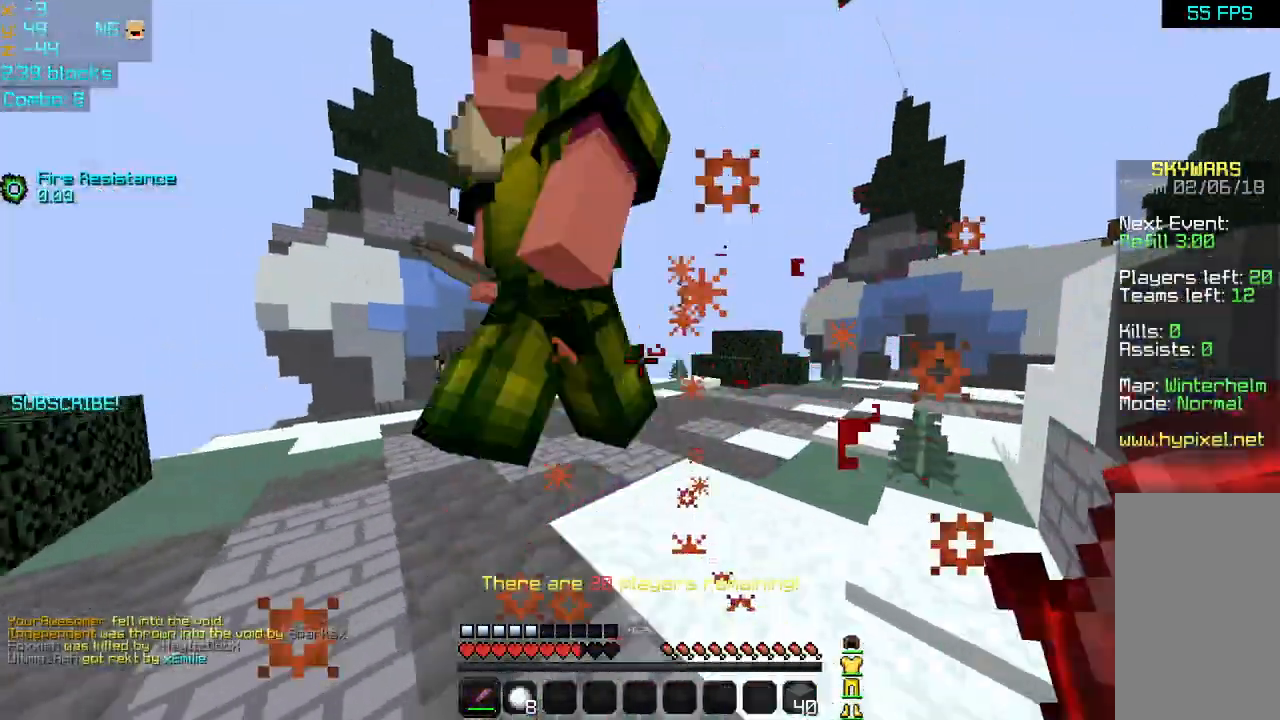
{"keys": ["right"], "mouse": [], "events": [[40, "mouse_left", "up"], [80, "mouse_left", "down"], [160, "mouse_left", "up"], [160, "right", "up"], [240, "mouse_left", "down"], [280, "up", "up"], [320, "mouse_left", "up"], [360, "right", "down"], [400, "mouse_left", "down"], [480, "mouse_left", "up"]]}
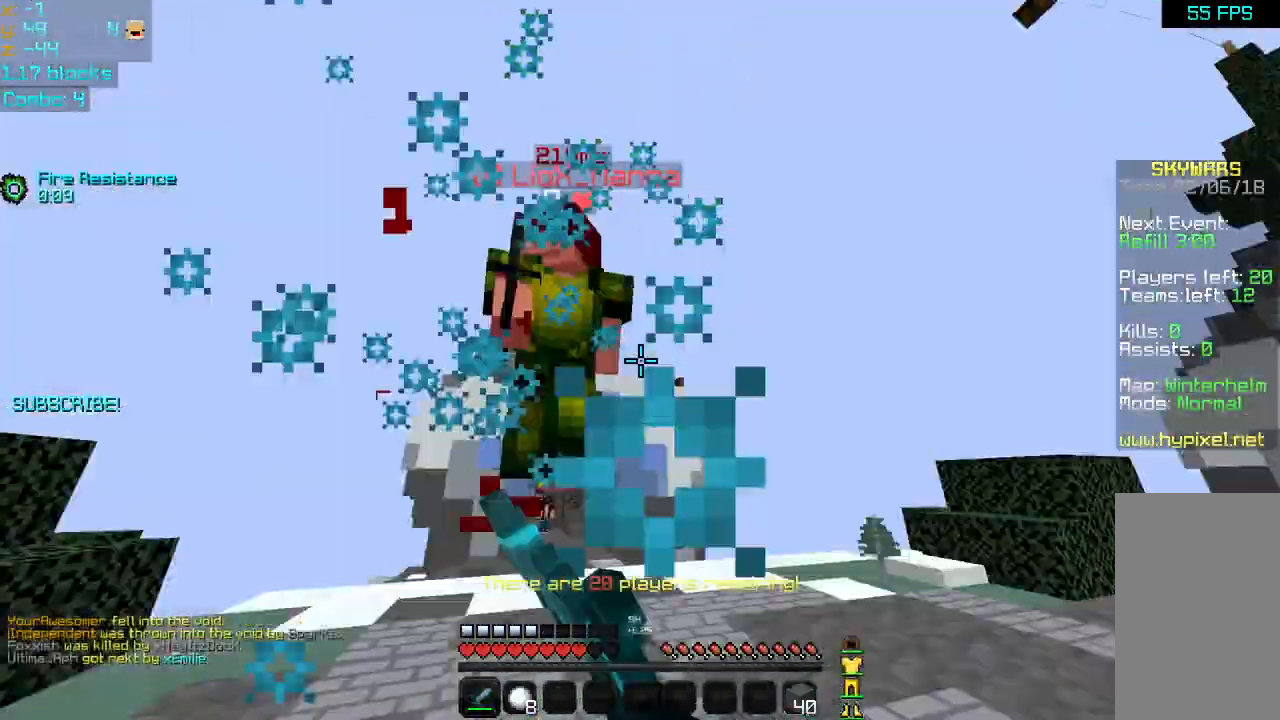
{"keys": ["up"], "mouse": ["left"], "events": [[40, "mouse_left", "down"], [160, "mouse_left", "up"], [160, "up", "down"], [200, "mouse_left", "down"], [280, "right", "up"], [320, "mouse_left", "up"], [400, "mouse_left", "down"], [440, "mouse_left", "up"], [520, "mouse_left", "down"]]}
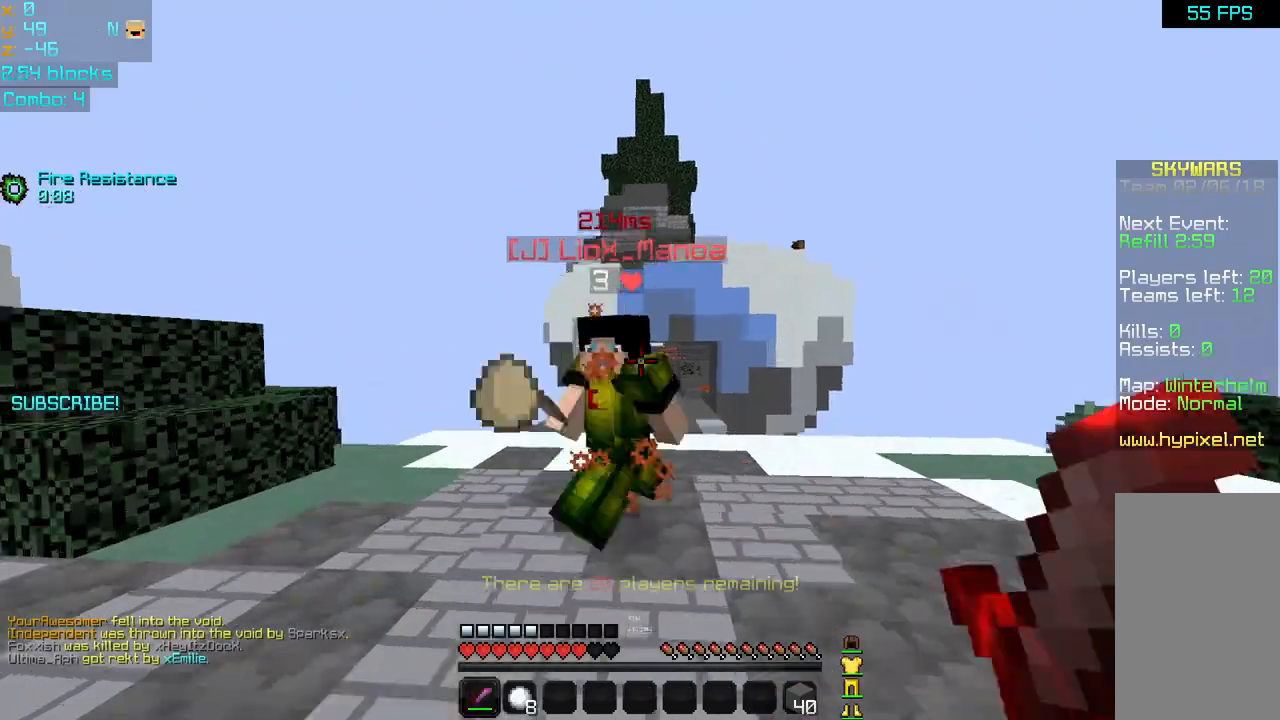
{"keys": ["left", "up"], "mouse": [], "events": [[160, "mouse_left", "up"], [200, "left", "down"], [200, "mouse_left", "down"], [200, "up", "up"], [400, "mouse_left", "up"], [440, "up", "down"]]}
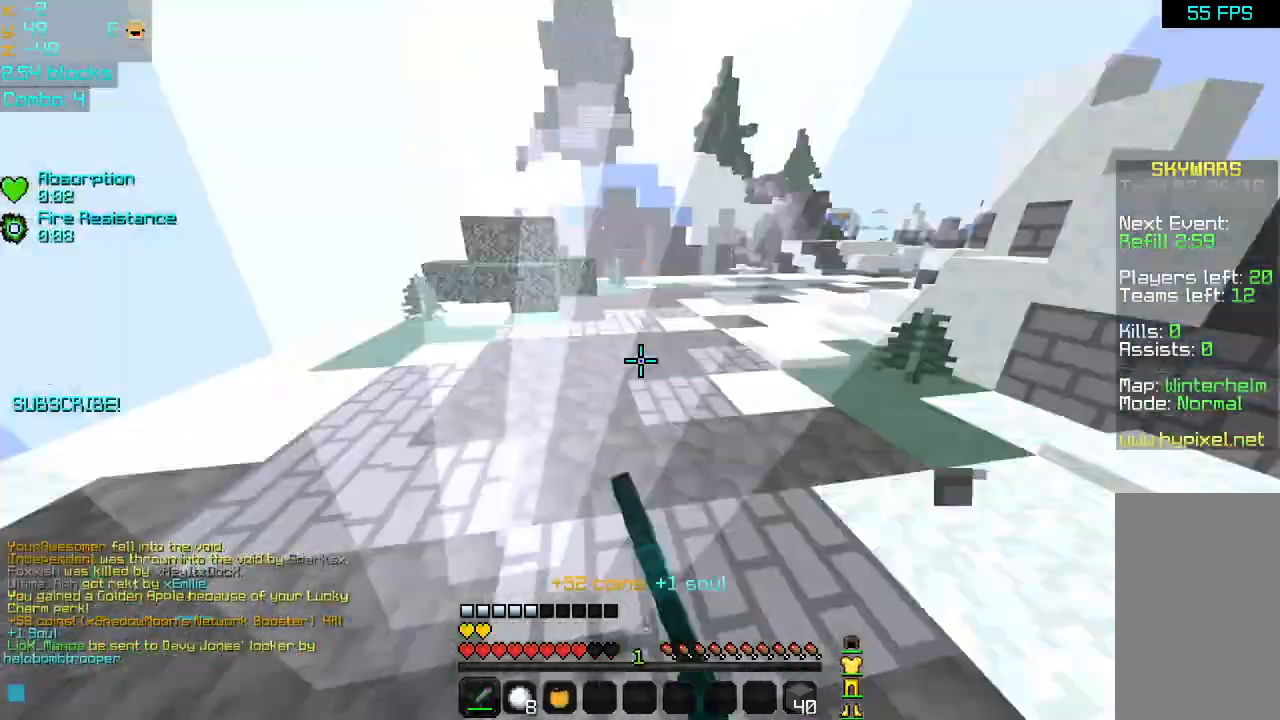
{"keys": ["right", "up"], "mouse": [], "events": [[120, "up", "up"], [200, "left", "up"], [320, "up", "down"], [520, "right", "down"]]}
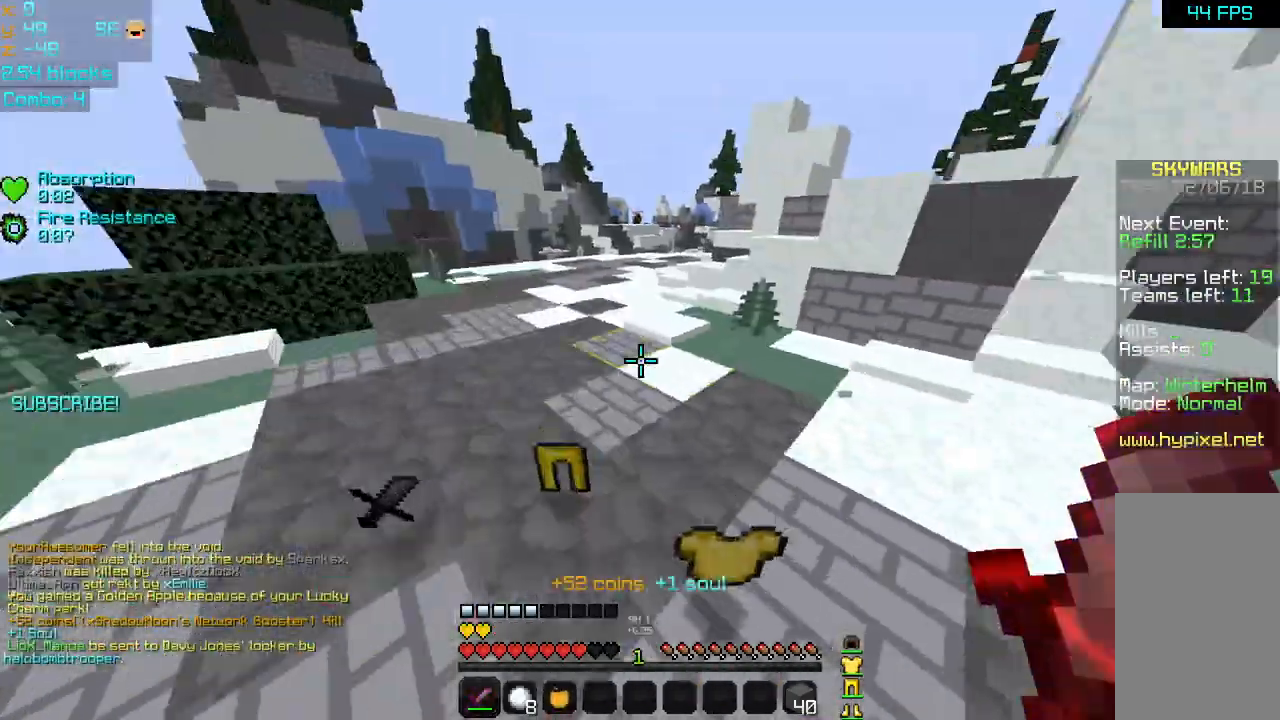
{"keys": ["space", "up"], "mouse": [], "events": [[120, "right", "up"], [200, "left", "down"], [200, "up", "up"], [280, "left", "up"], [280, "up", "down"], [480, "space", "down"]]}
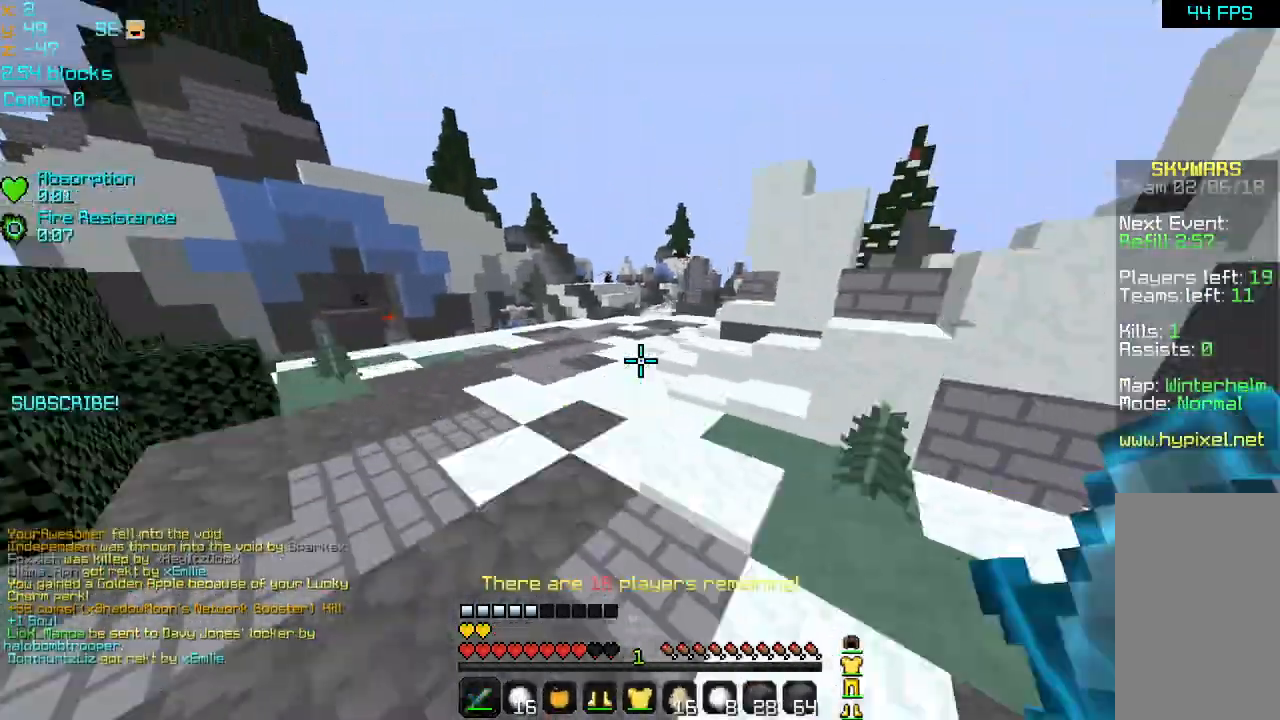
{"keys": ["space", "up"], "mouse": [], "events": []}
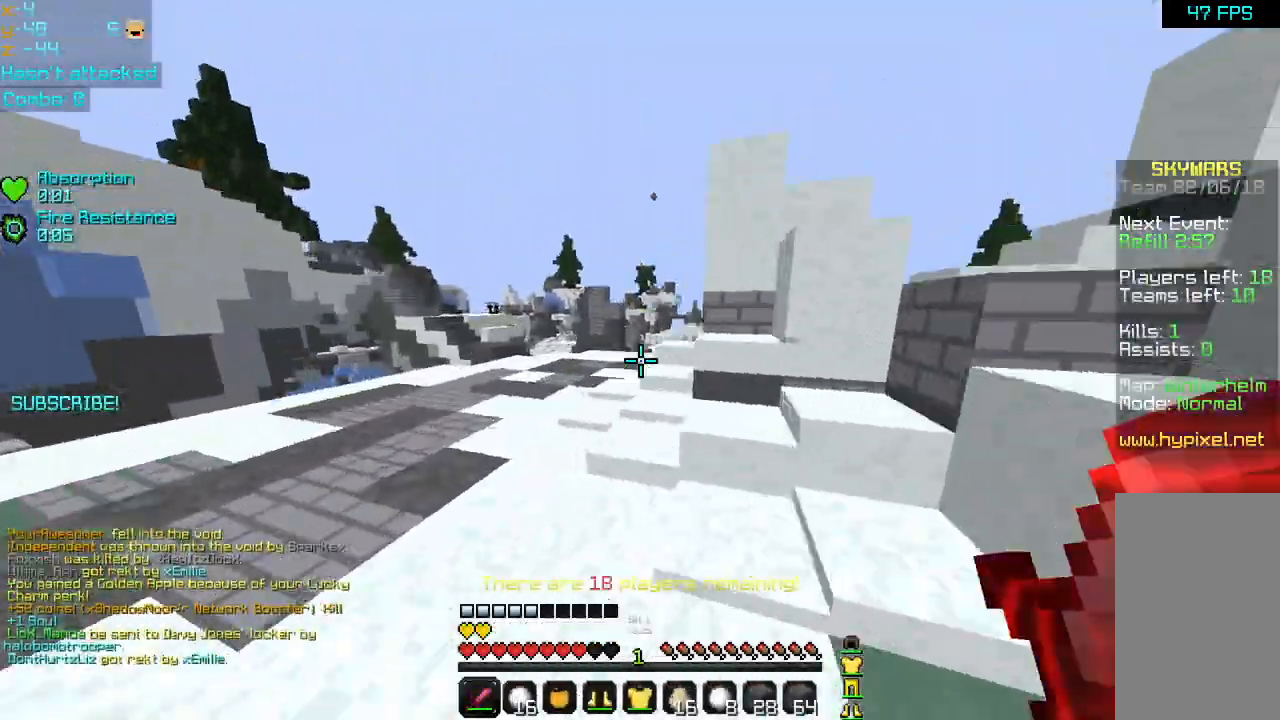
{"keys": ["space", "up"], "mouse": [], "events": [[240, "left", "down"], [480, "left", "up"]]}
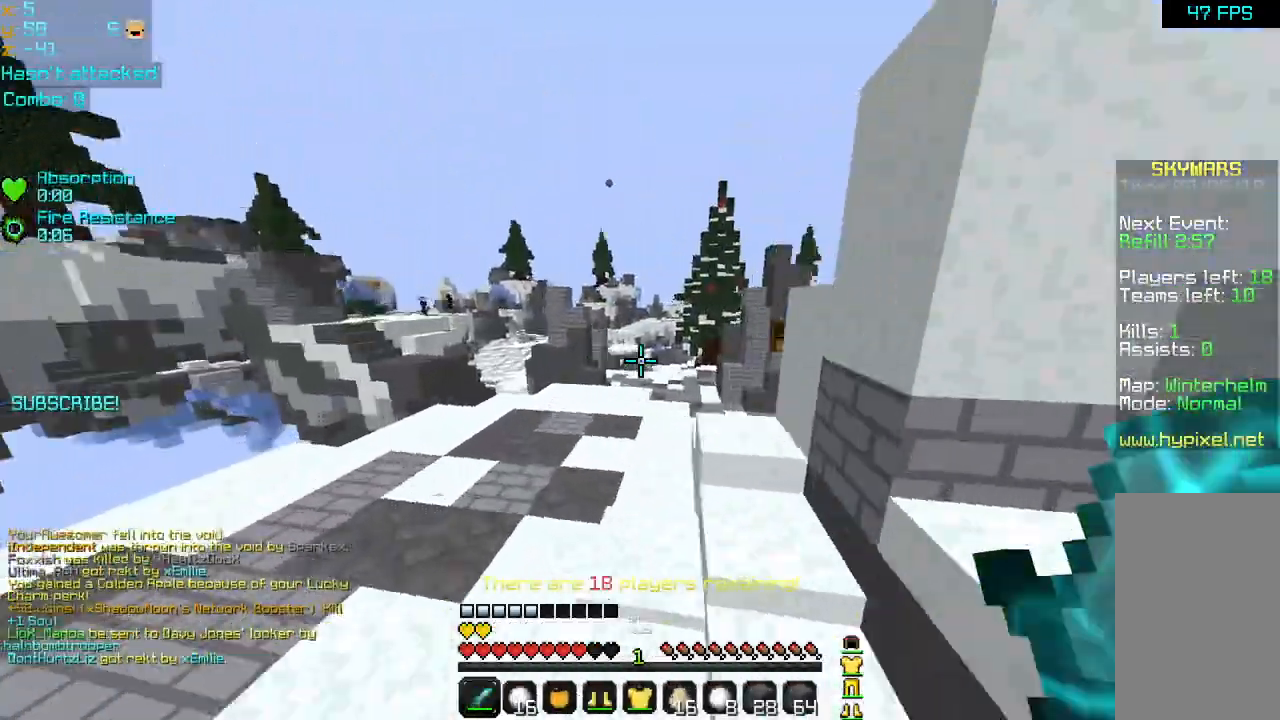
{"keys": ["up"], "mouse": [], "events": [[320, "space", "up"]]}
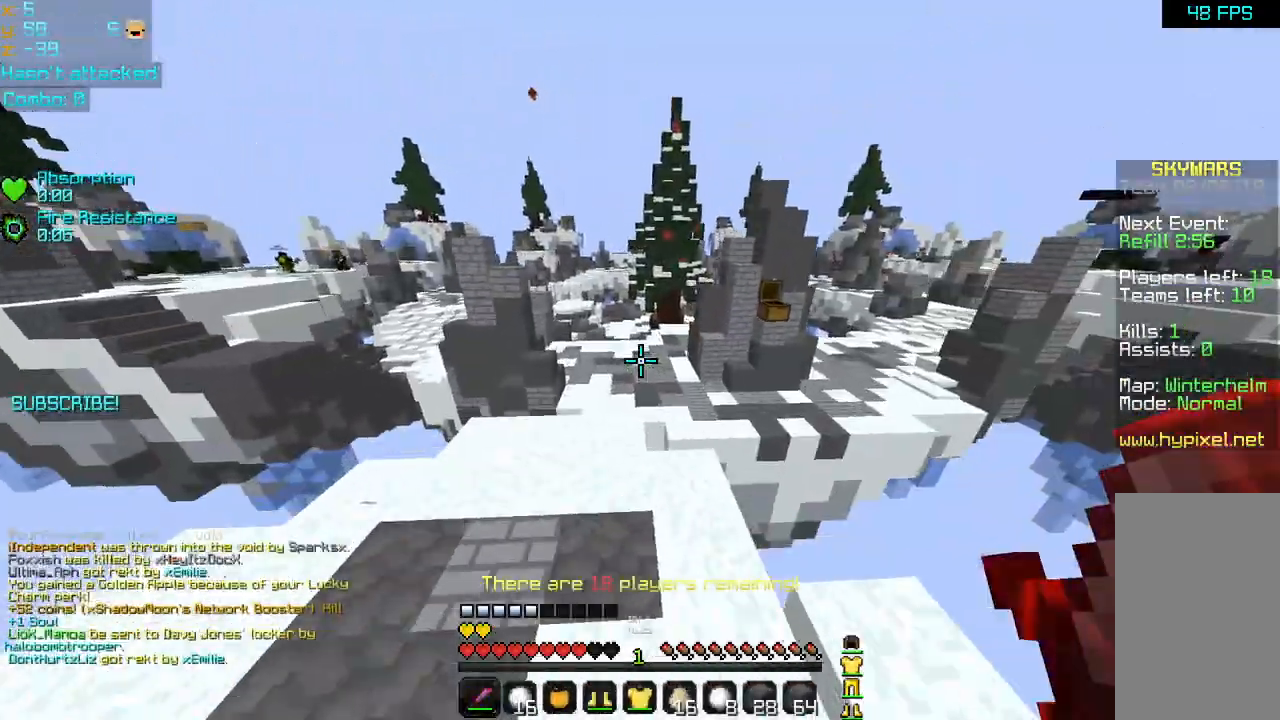
{"keys": ["up"], "mouse": [], "events": [[280, "left", "down"], [360, "left", "up"]]}
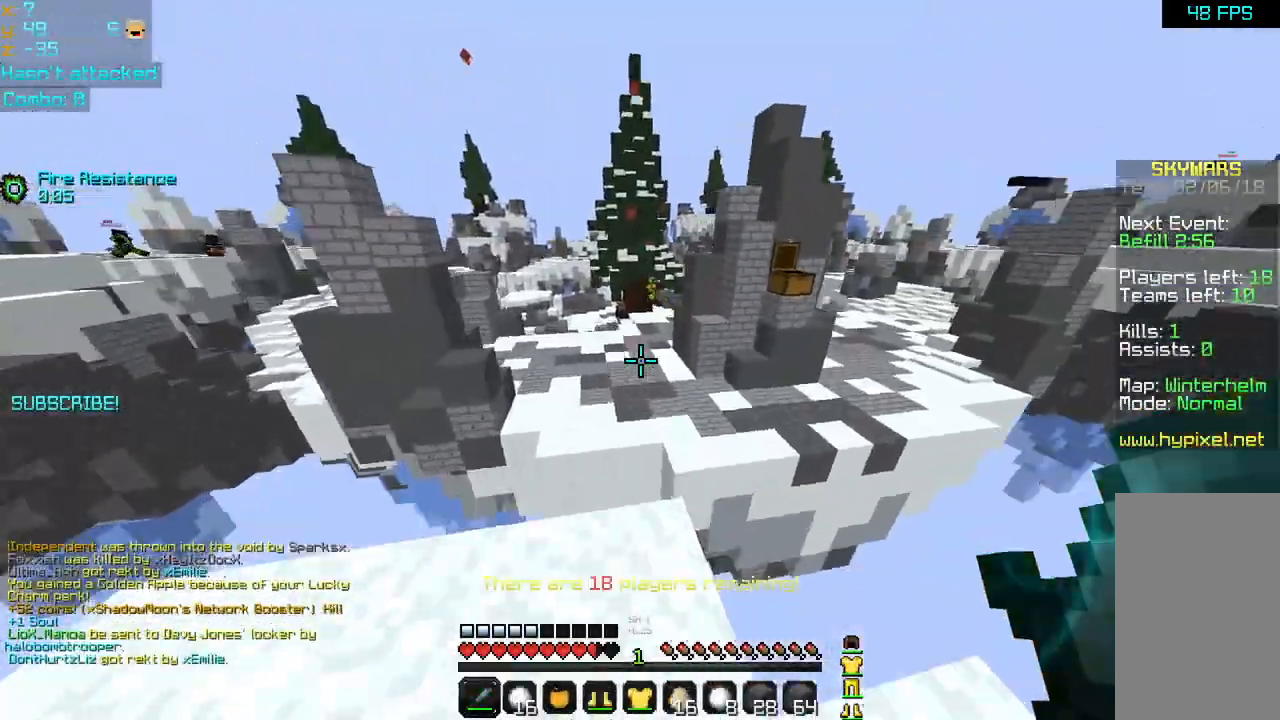
{"keys": ["right", "up"], "mouse": [], "events": [[200, "space", "down"], [320, "space", "up"], [520, "right", "down"]]}
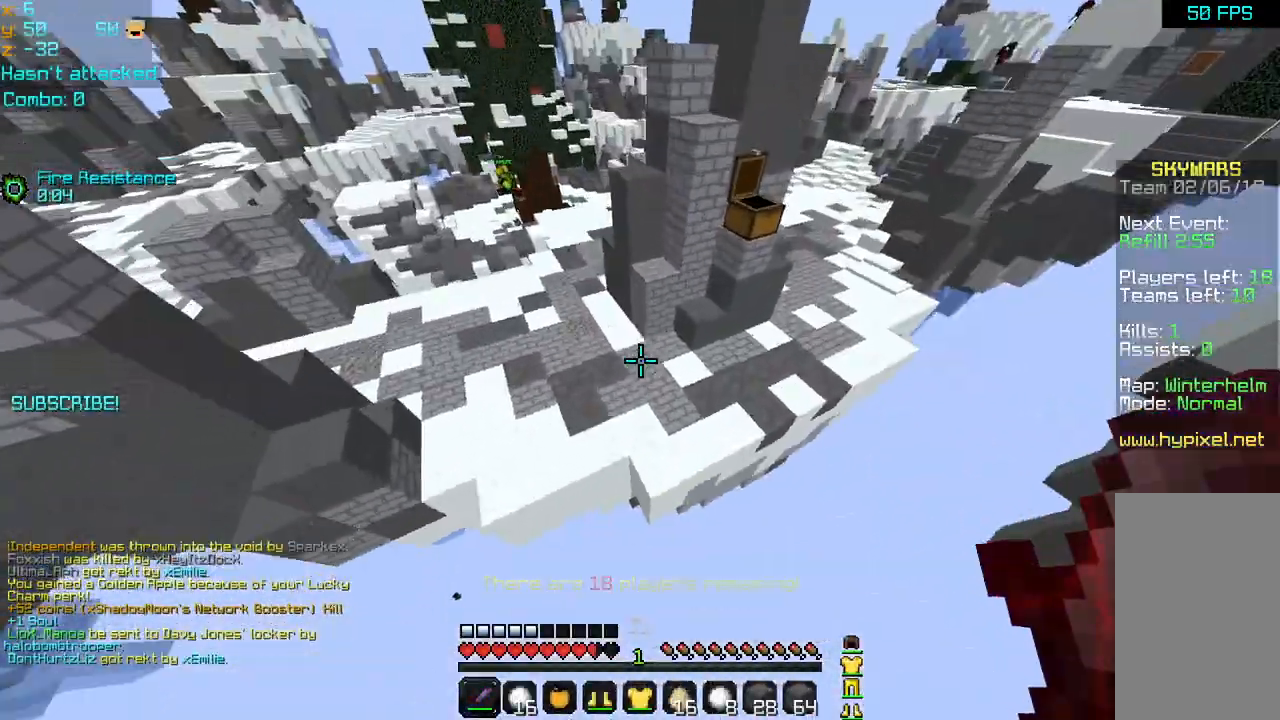
{"keys": ["up"], "mouse": [], "events": [[400, "right", "up"]]}
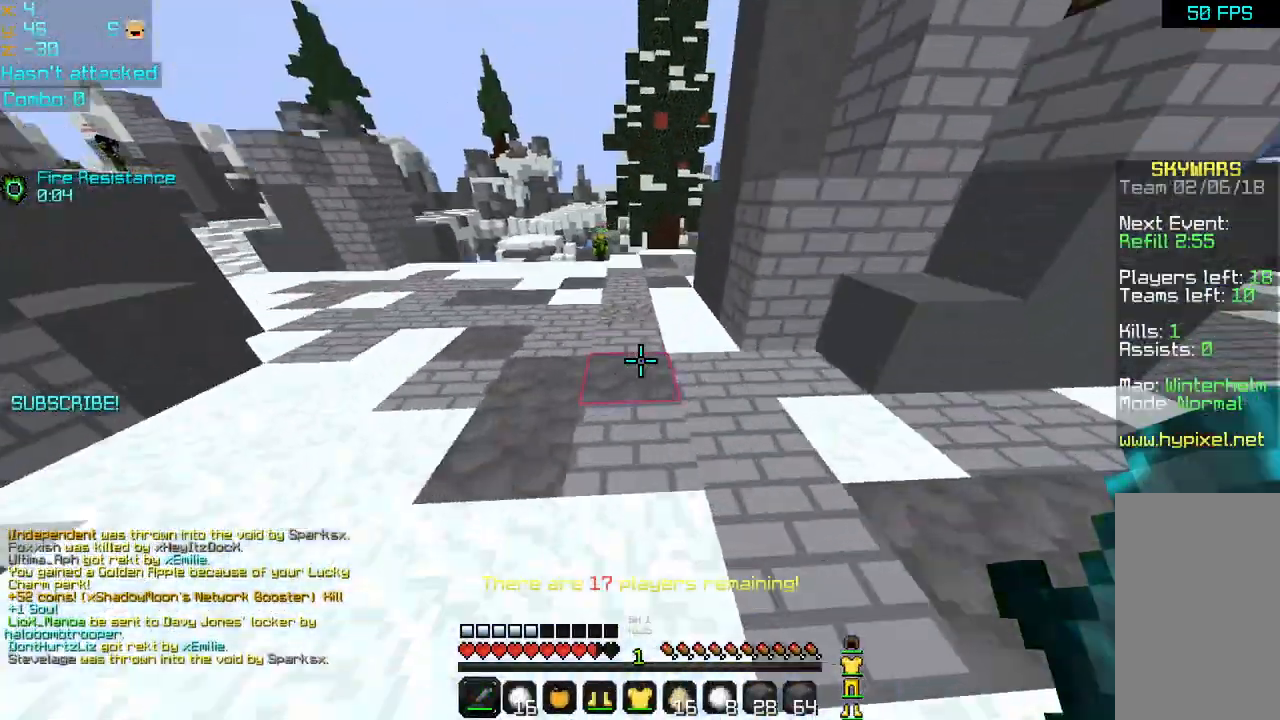
{"keys": ["space", "up"], "mouse": [], "events": [[280, "space", "down"]]}
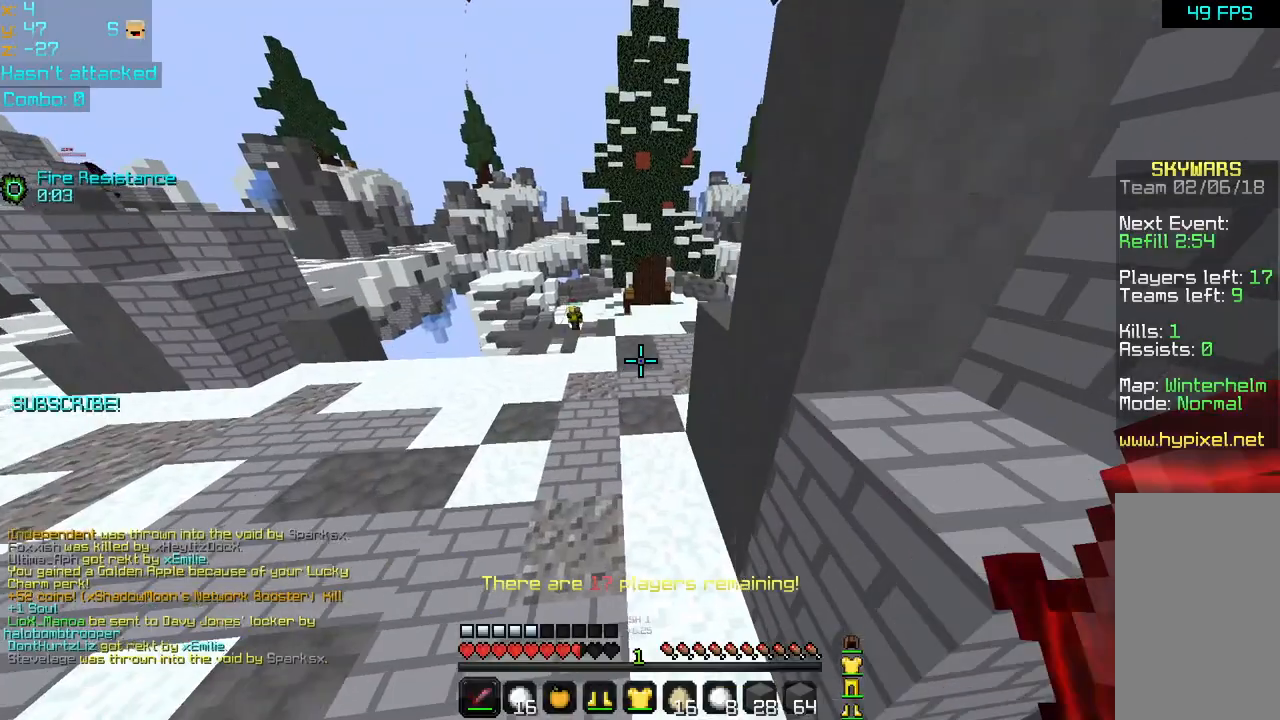
{"keys": ["space", "up"], "mouse": [], "events": []}
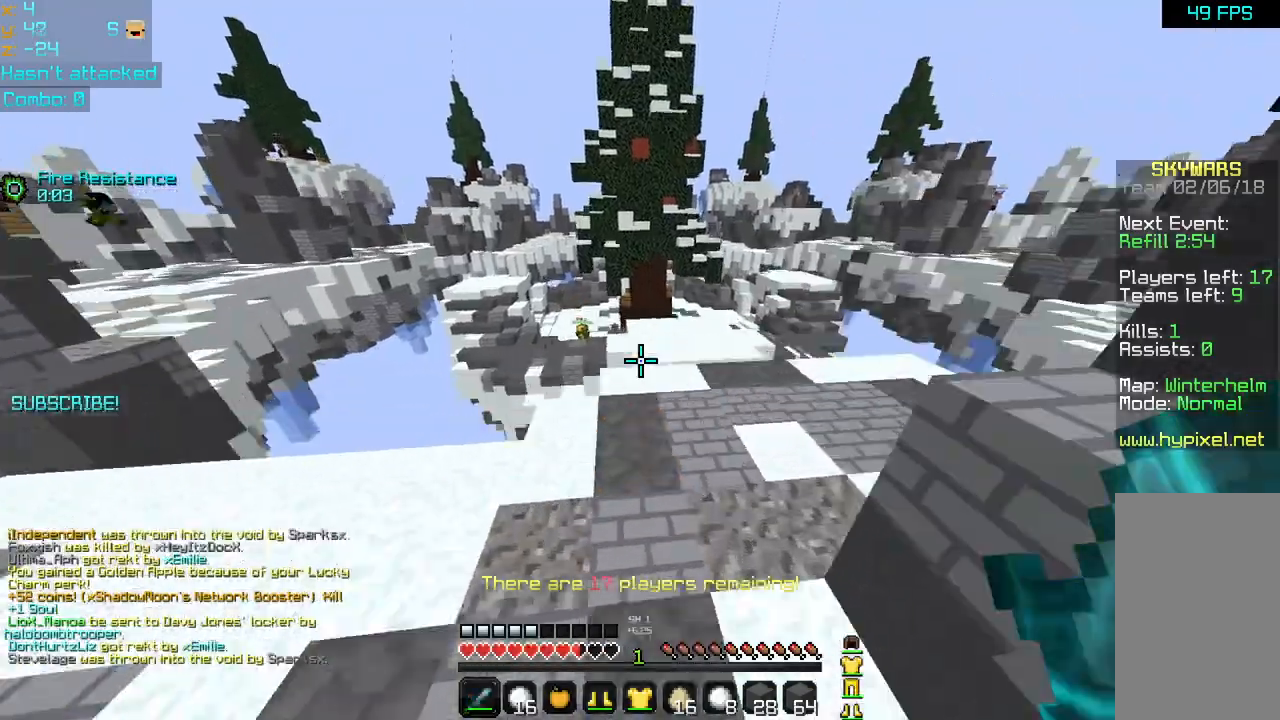
{"keys": ["up"], "mouse": [], "events": [[360, "right", "down"], [440, "right", "up"], [480, "space", "up"]]}
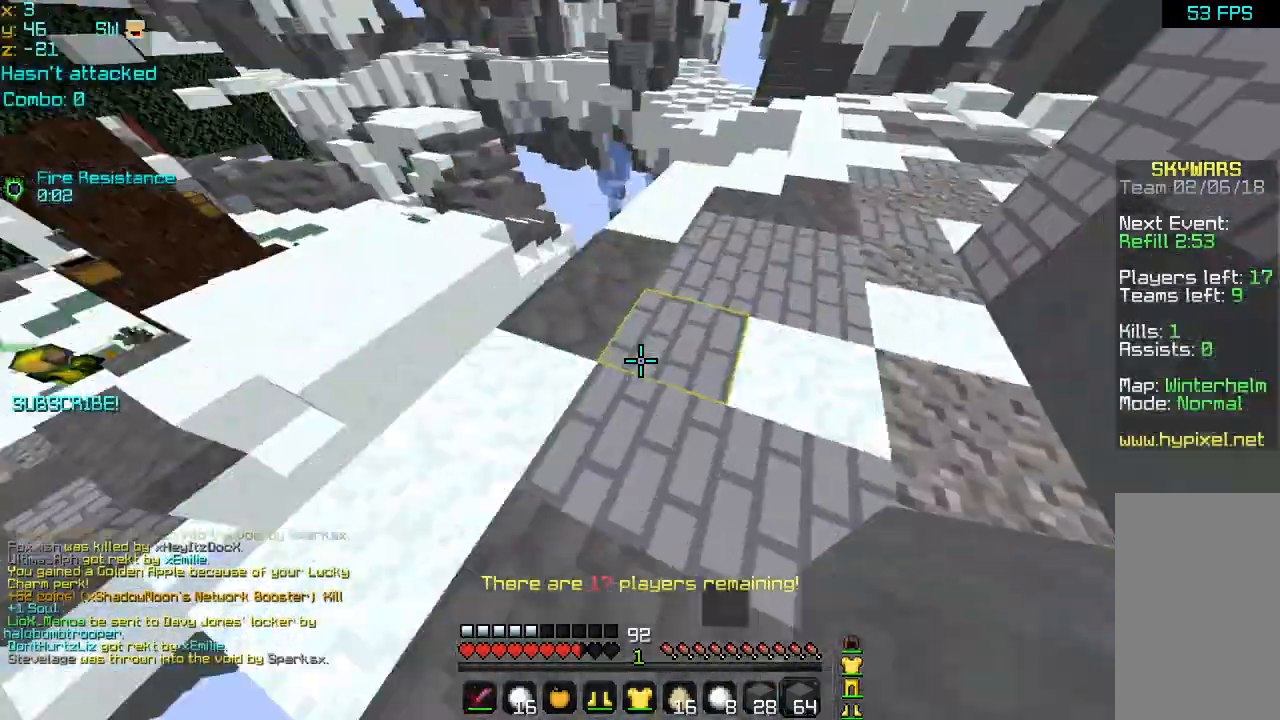
{"keys": ["space", "up"], "mouse": [], "events": [[480, "space", "down"]]}
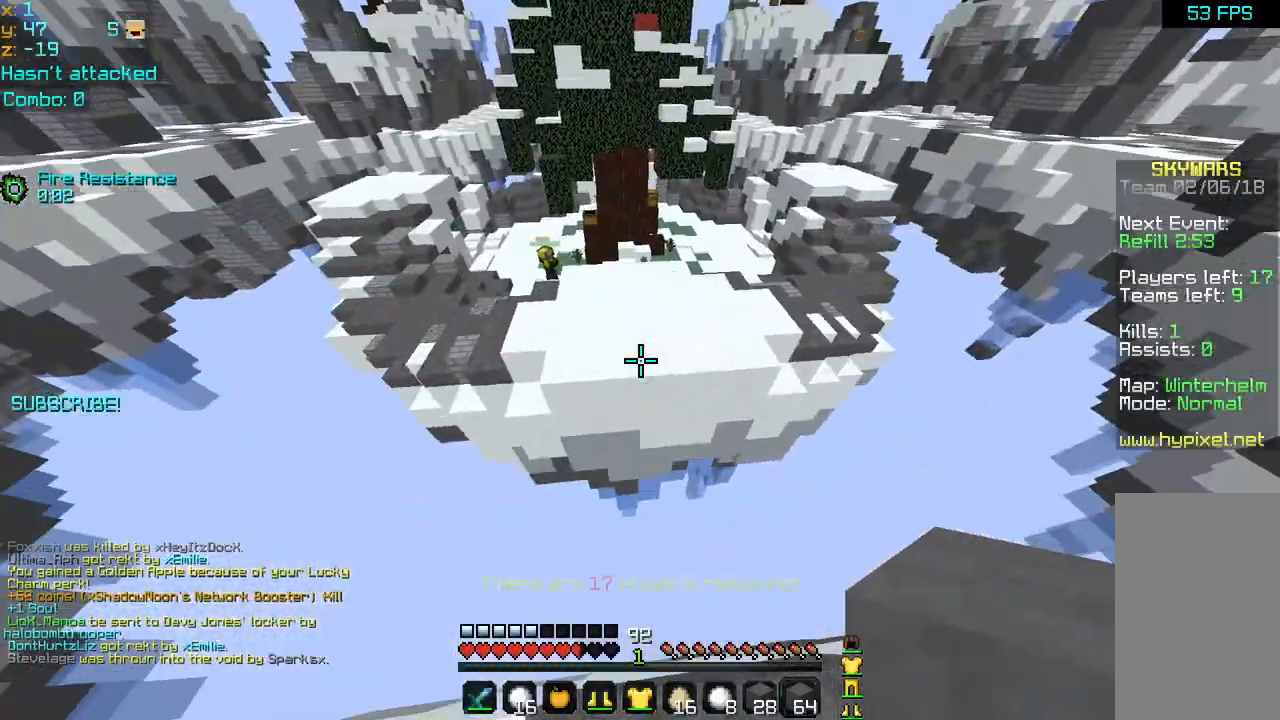
{"keys": ["up"], "mouse": [], "events": [[40, "space", "up"]]}
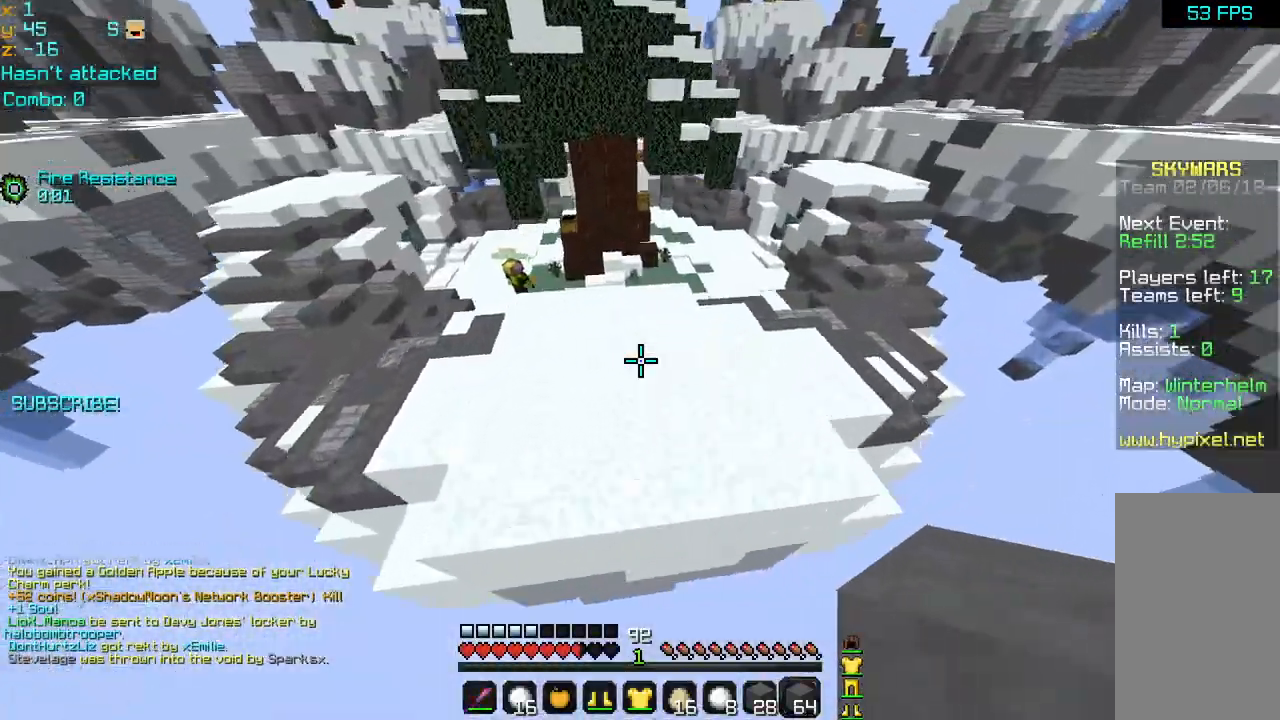
{"keys": ["up"], "mouse": [], "events": []}
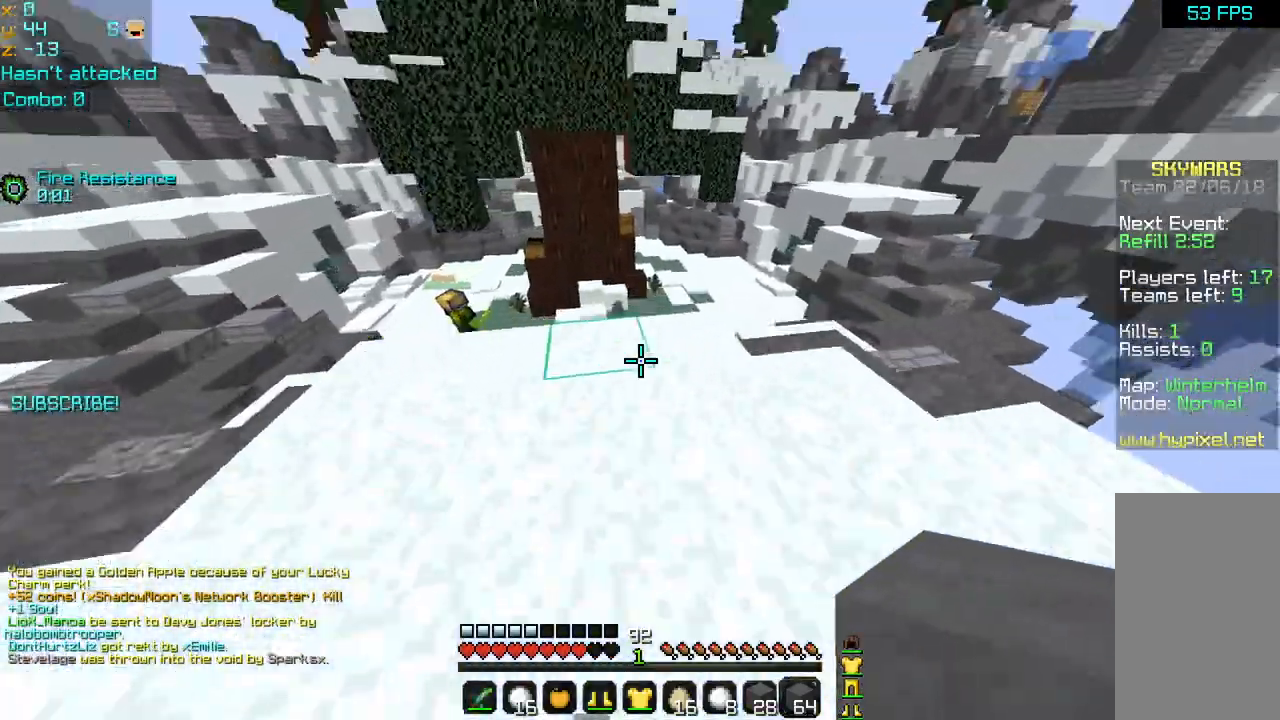
{"keys": ["up"], "mouse": [], "events": [[120, "space", "down"], [240, "space", "up"]]}
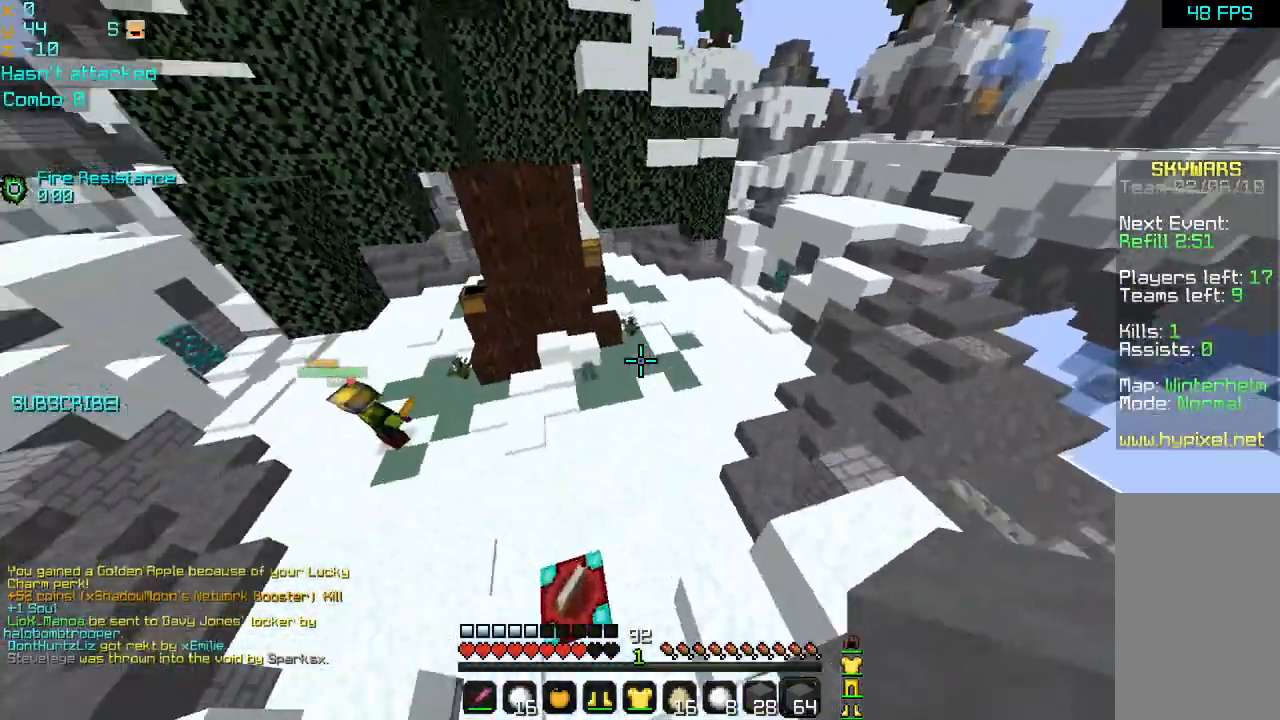
{"keys": ["up"], "mouse": [], "events": []}
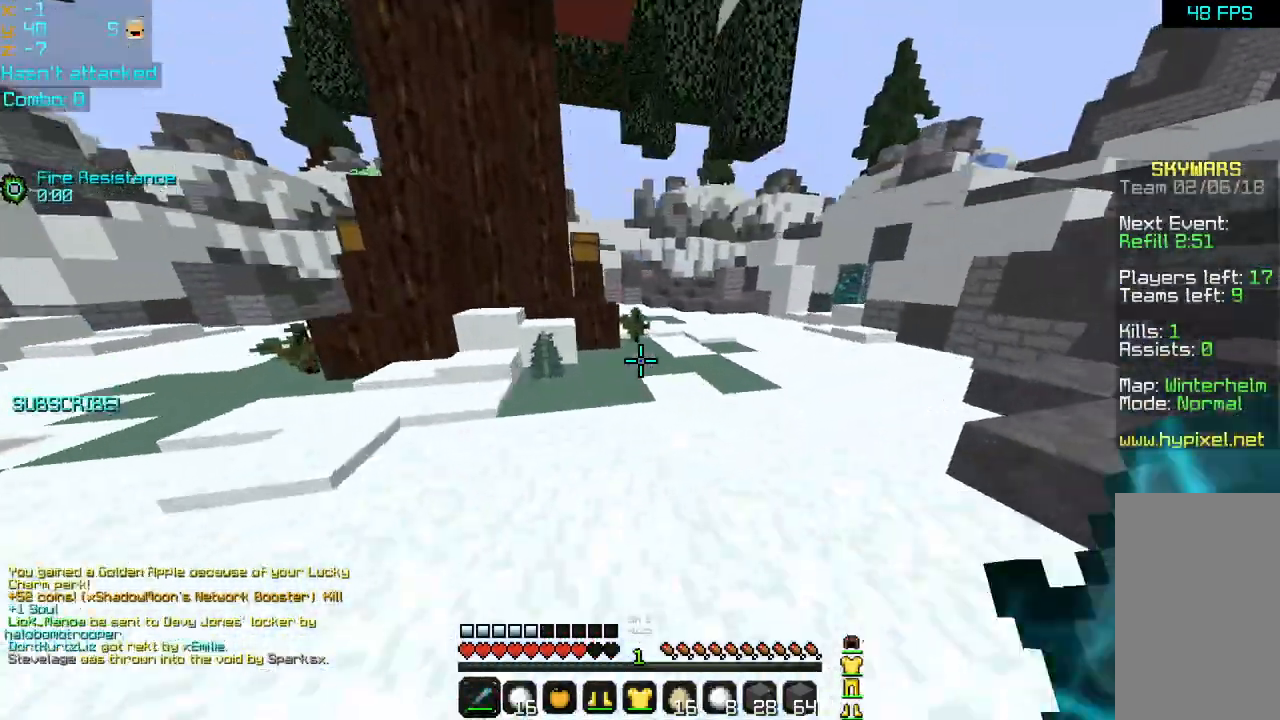
{"keys": ["space", "up"], "mouse": [], "events": [[240, "space", "down"]]}
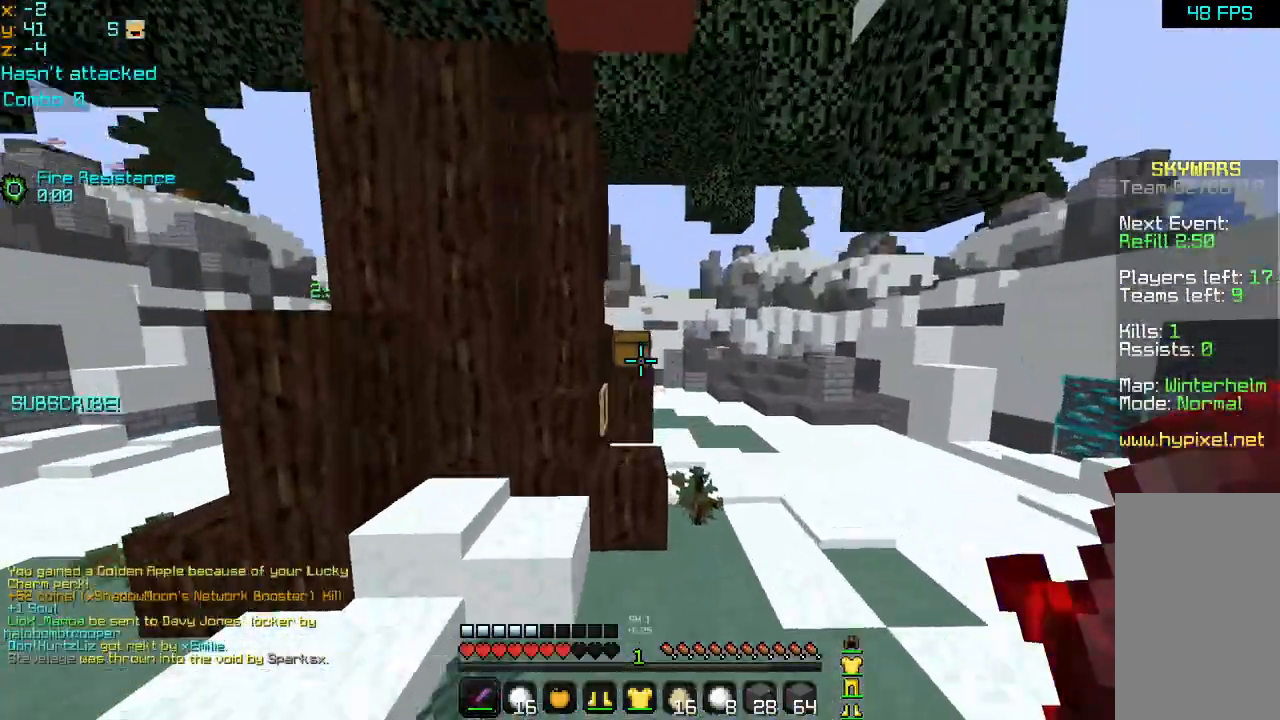
{"keys": ["up"], "mouse": [], "events": [[40, "right", "down"], [200, "right", "up"], [480, "space", "up"]]}